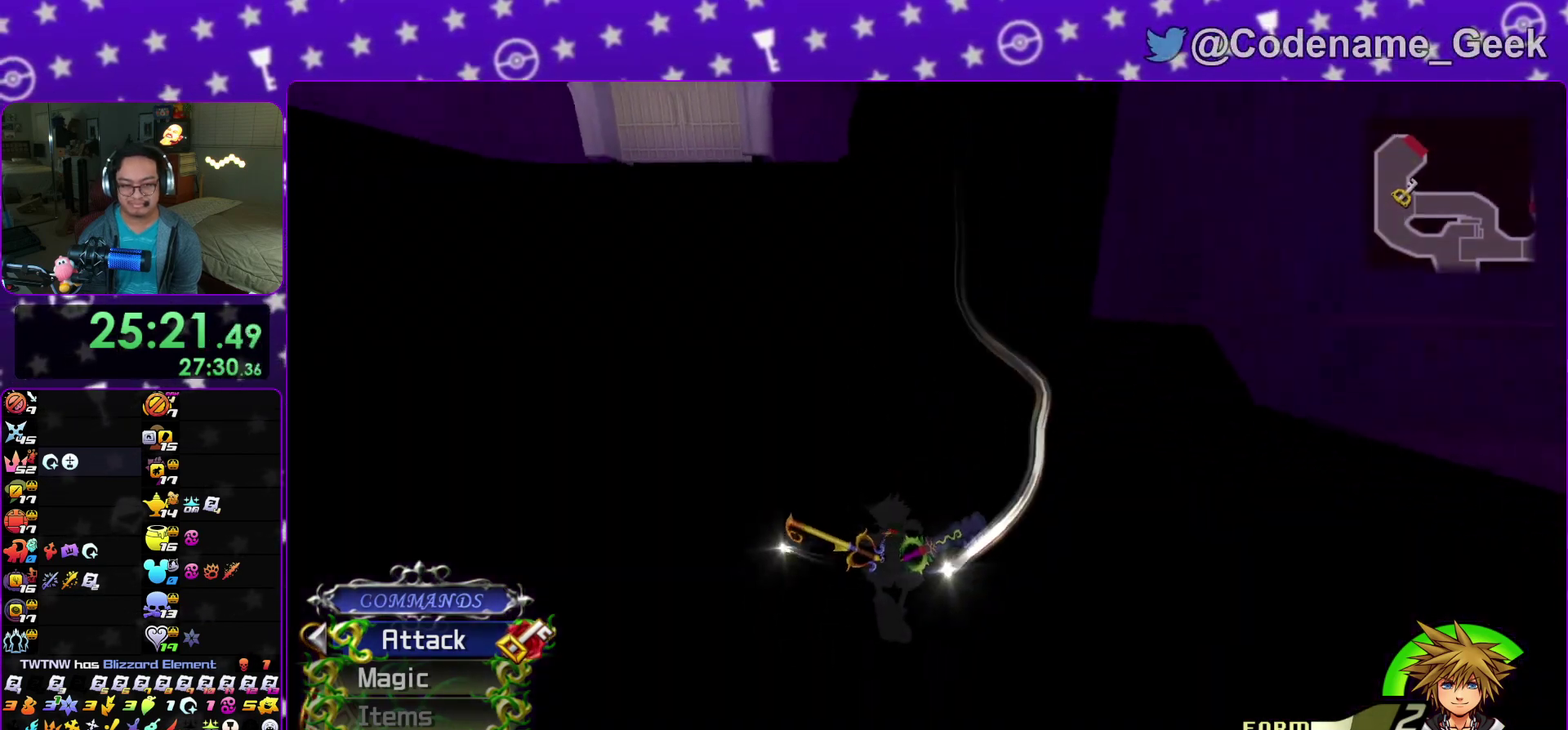
Gameplay with a controller (Nintendo layout); each line is a JSON object with the inputs held at the frame after it (dt_ms = milliseconds from this image to that frame). "events" lists button and stick changes between this image and that frame as [ms after this image, input, new state], when the widget could be followed in between. This overlay highlights the sticks when they move; stick clicks (L3 R3) are not distinguishable. Not read: HOME L3 R3 SELECT START.
{"dt_ms": 600, "buttons": [], "left_stick": "up", "right_stick": "center"}
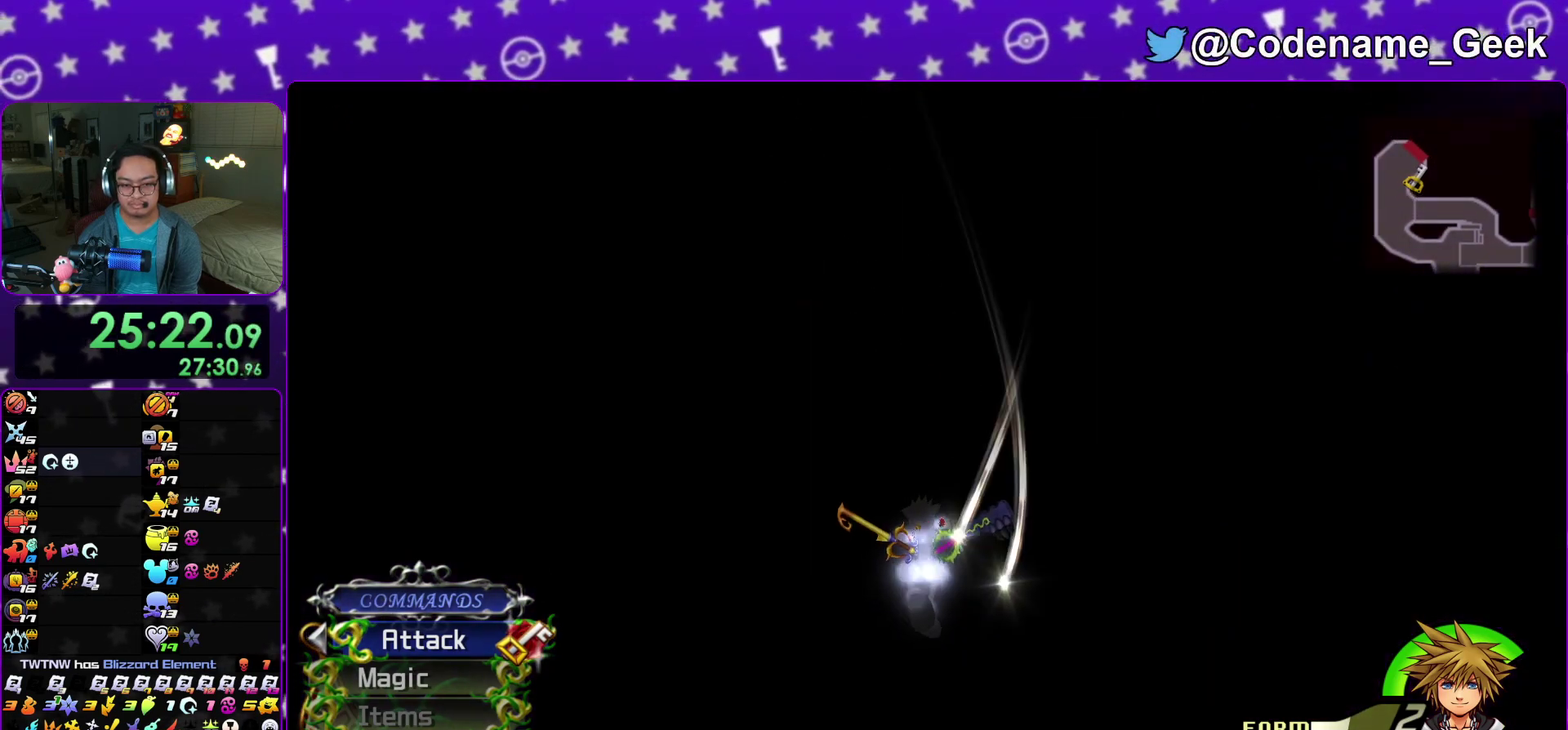
{"dt_ms": 500, "buttons": [], "left_stick": "center", "right_stick": "center"}
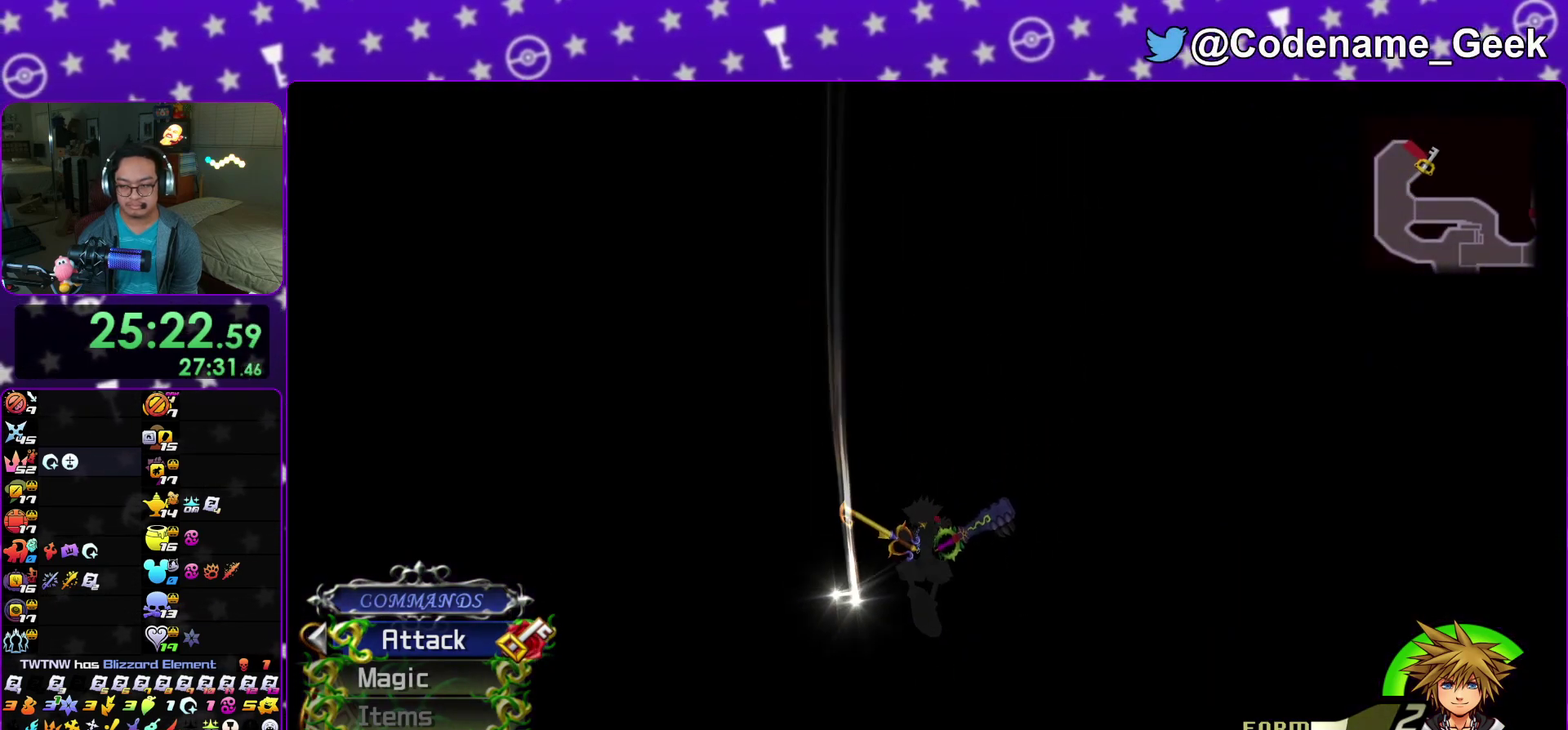
{"dt_ms": 600, "buttons": [], "left_stick": "up", "right_stick": "center"}
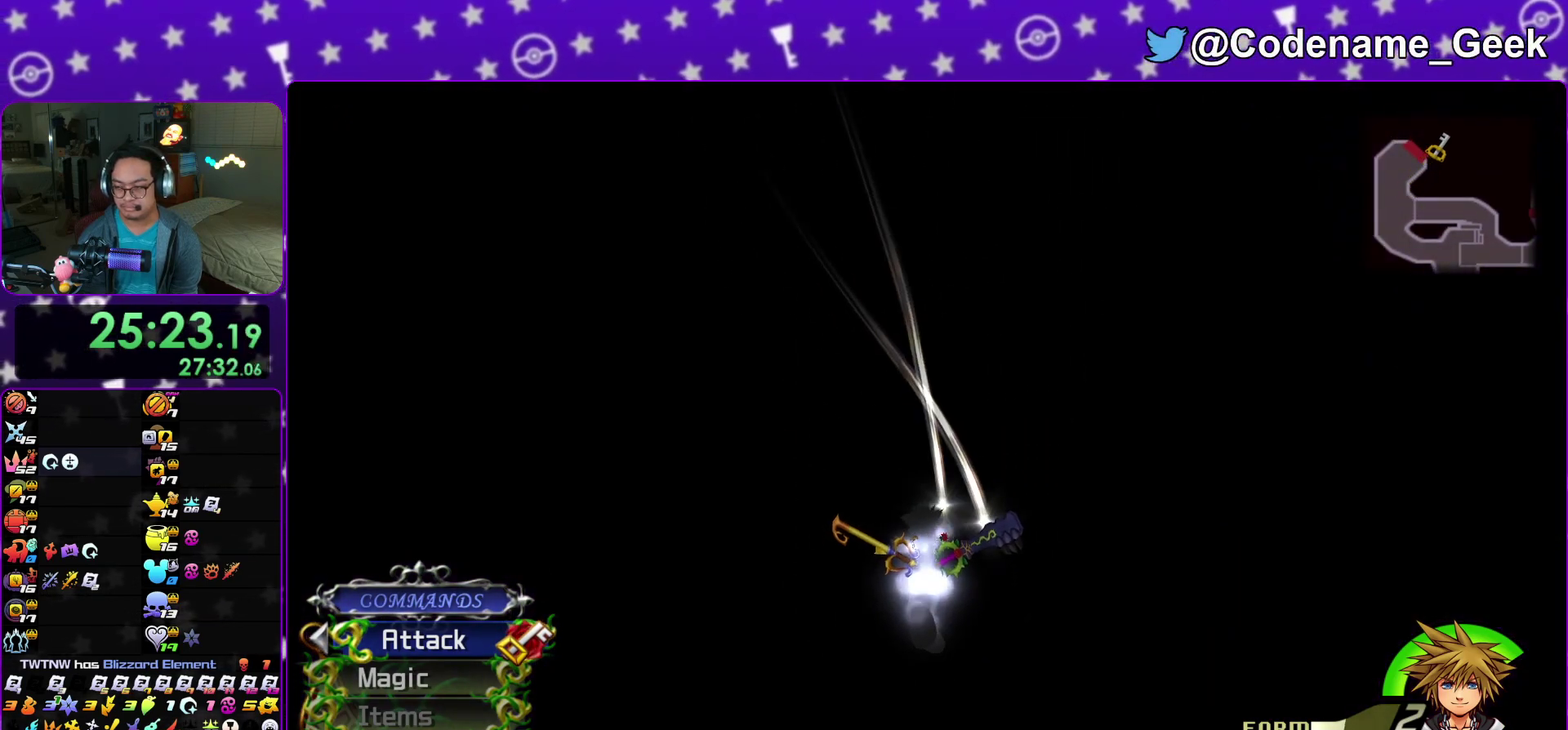
{"dt_ms": 400, "buttons": [], "left_stick": "up", "right_stick": "down"}
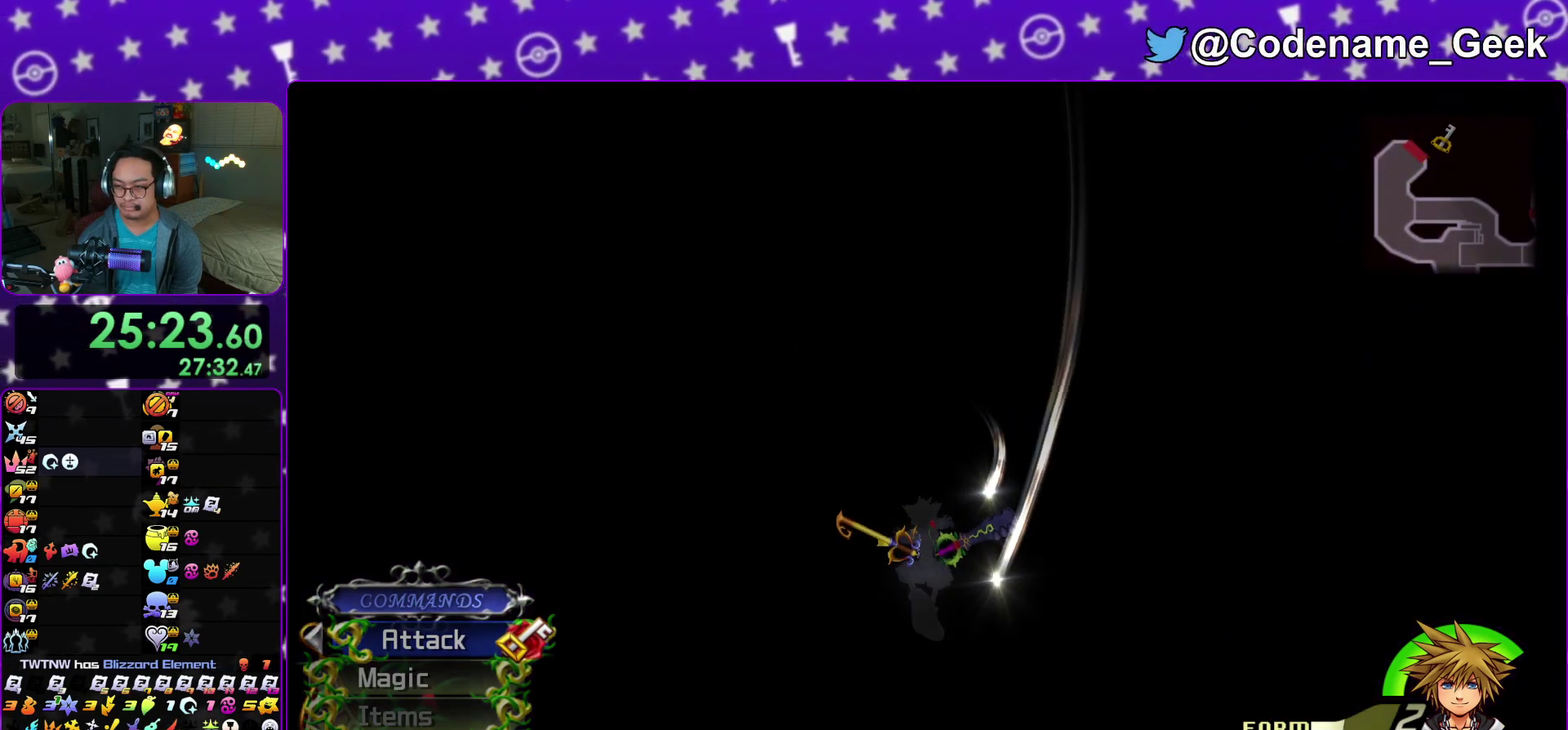
{"dt_ms": 600, "buttons": [], "left_stick": "up", "right_stick": "right"}
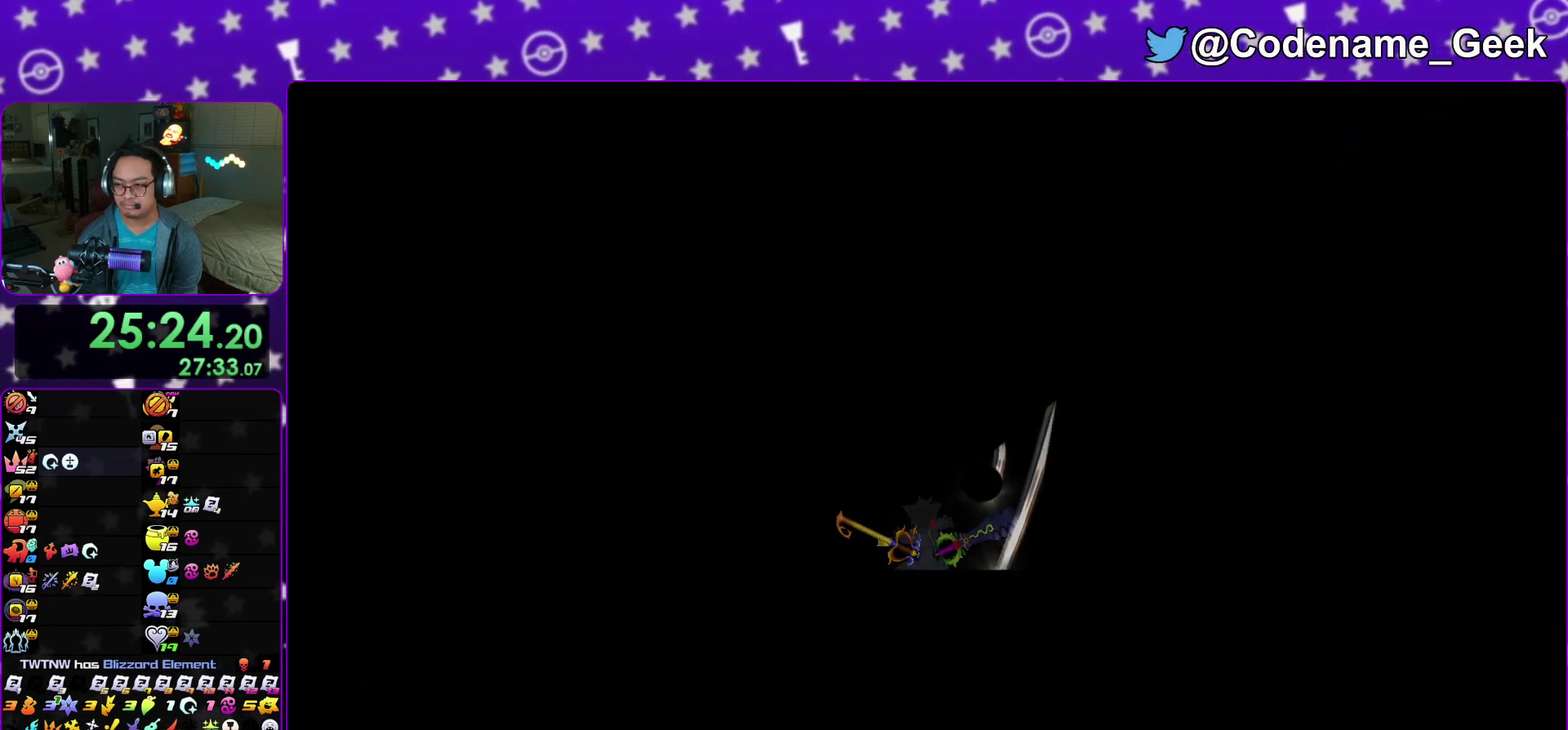
{"dt_ms": 400, "buttons": [], "left_stick": "right", "right_stick": "right"}
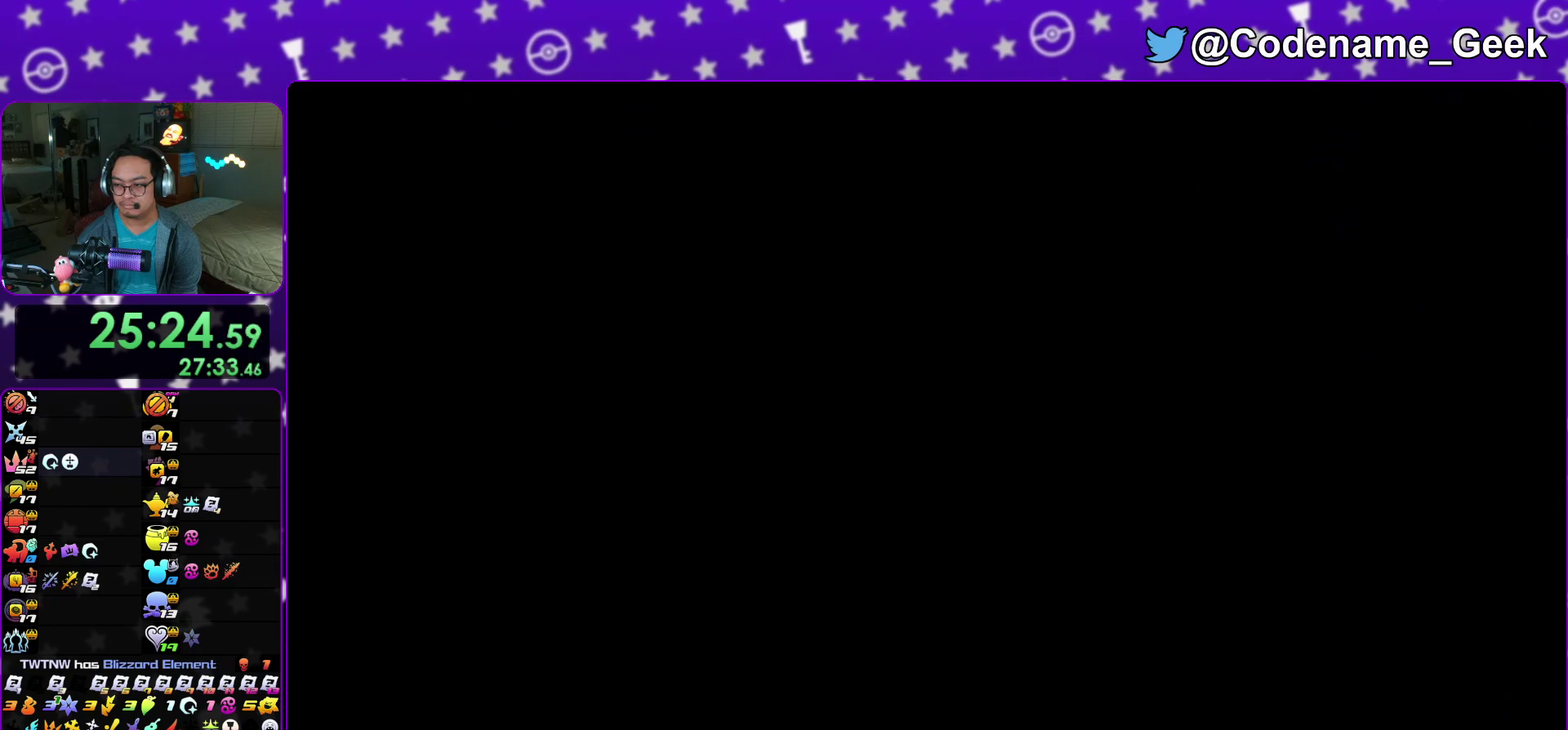
{"dt_ms": 500, "buttons": [], "left_stick": "right", "right_stick": "down-right", "events": [[200, "right_stick", "down-right"]]}
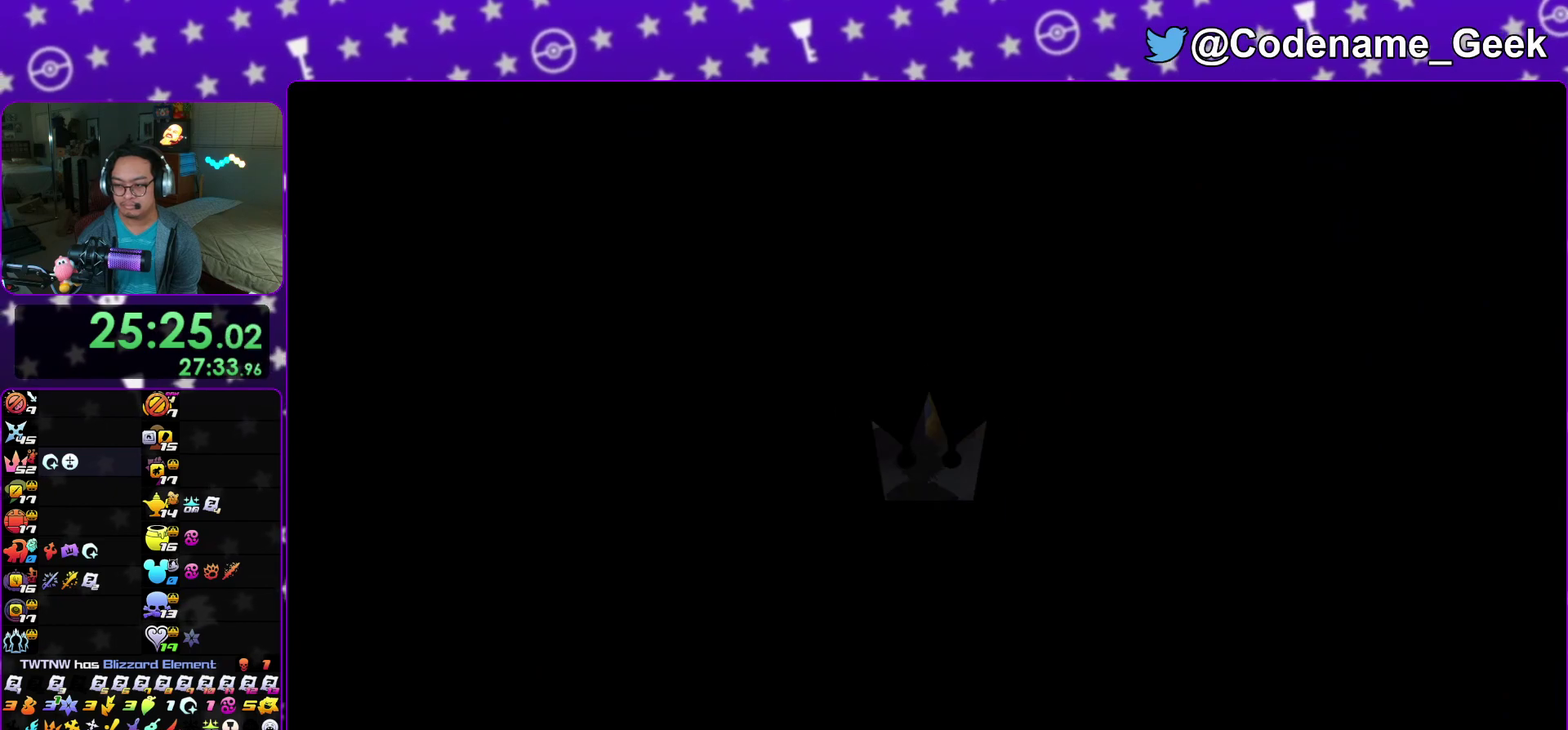
{"dt_ms": 500, "buttons": [], "left_stick": "right", "right_stick": "center", "events": [[133, "right_stick", "center"], [150, "Y", "down"], [250, "Y", "up"], [333, "Y", "down"], [483, "Y", "up"]]}
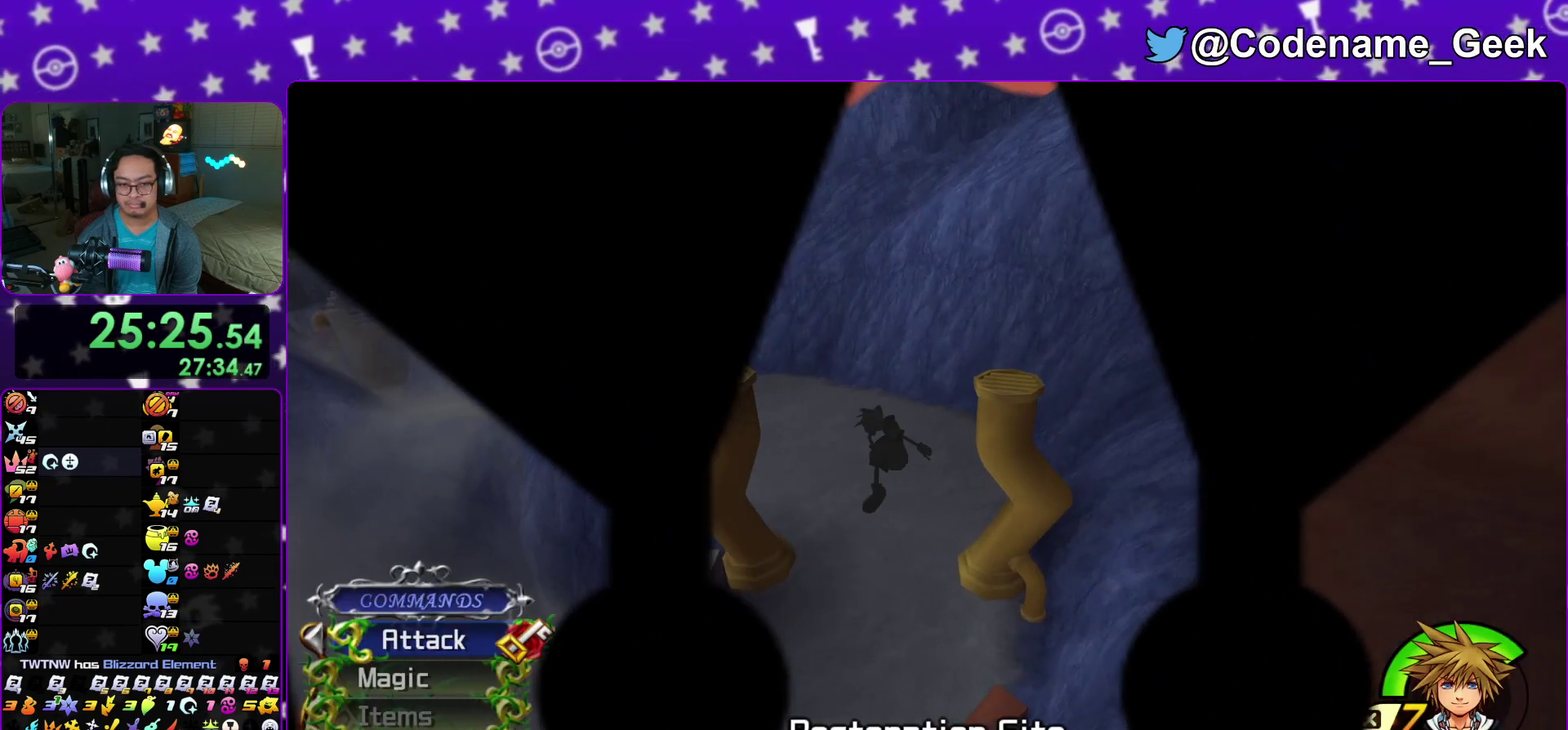
{"dt_ms": 400, "buttons": [], "left_stick": "up", "right_stick": "center"}
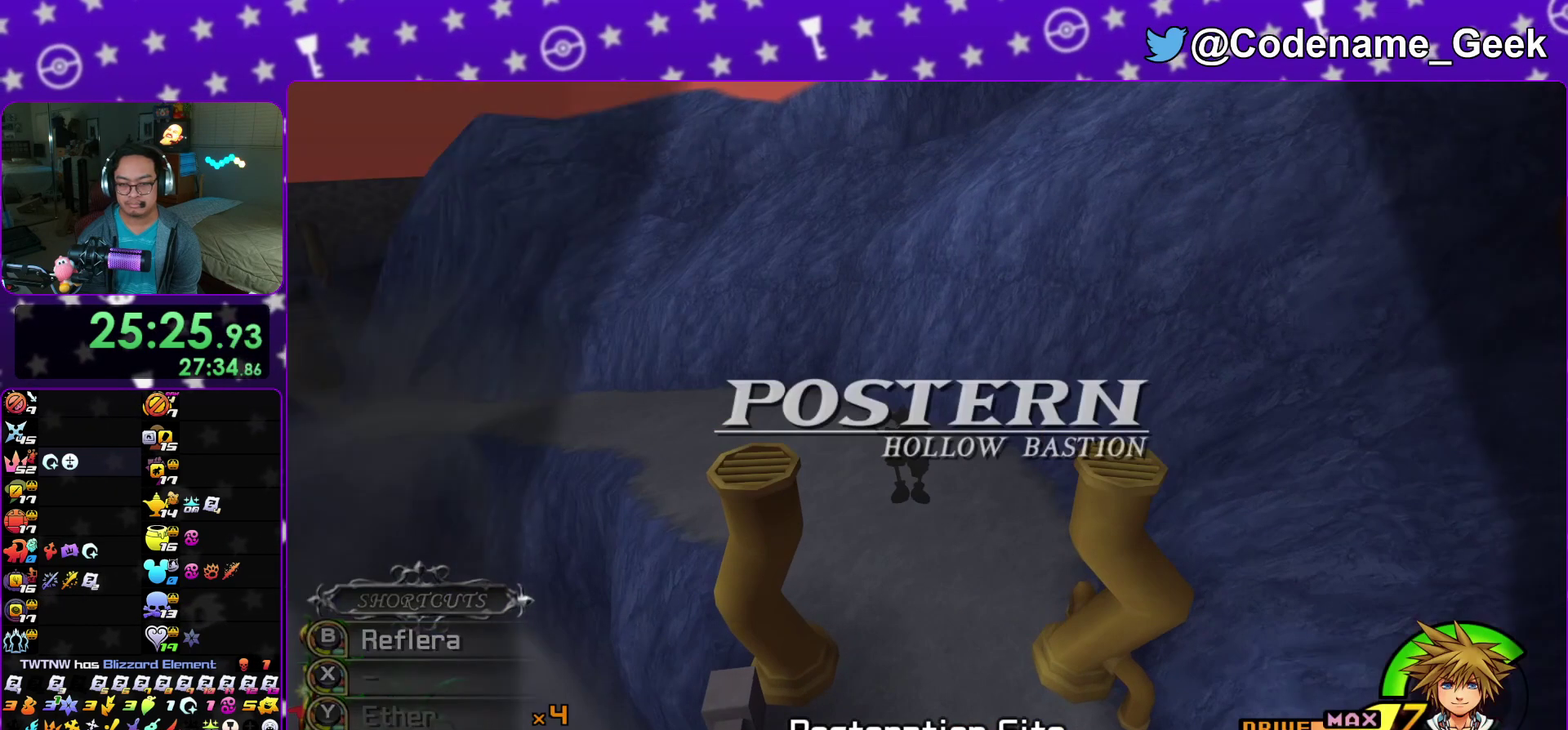
{"dt_ms": 600, "buttons": ["A", "B"], "left_stick": "up", "right_stick": "center"}
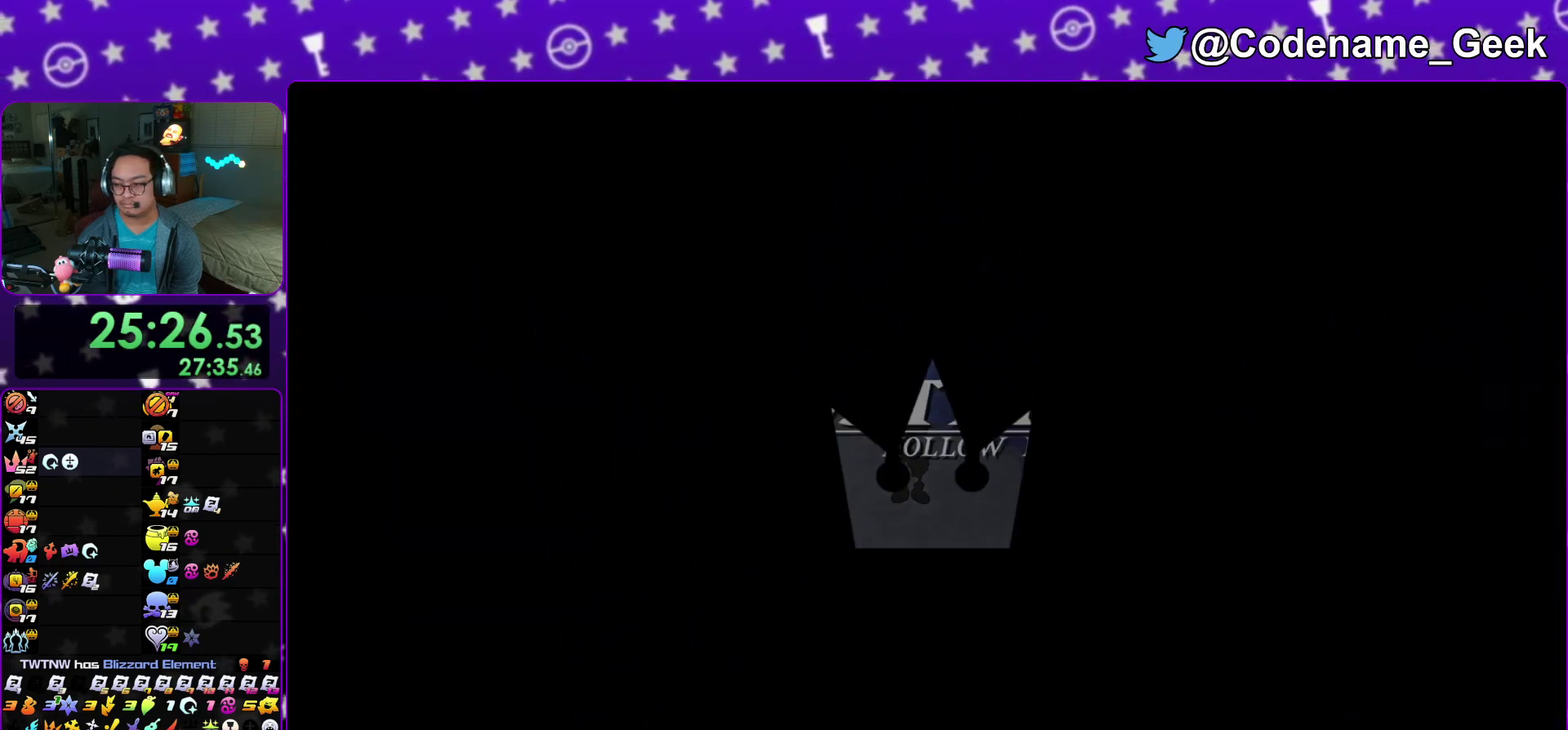
{"dt_ms": 500, "buttons": ["A", "B"], "left_stick": "center", "right_stick": "center"}
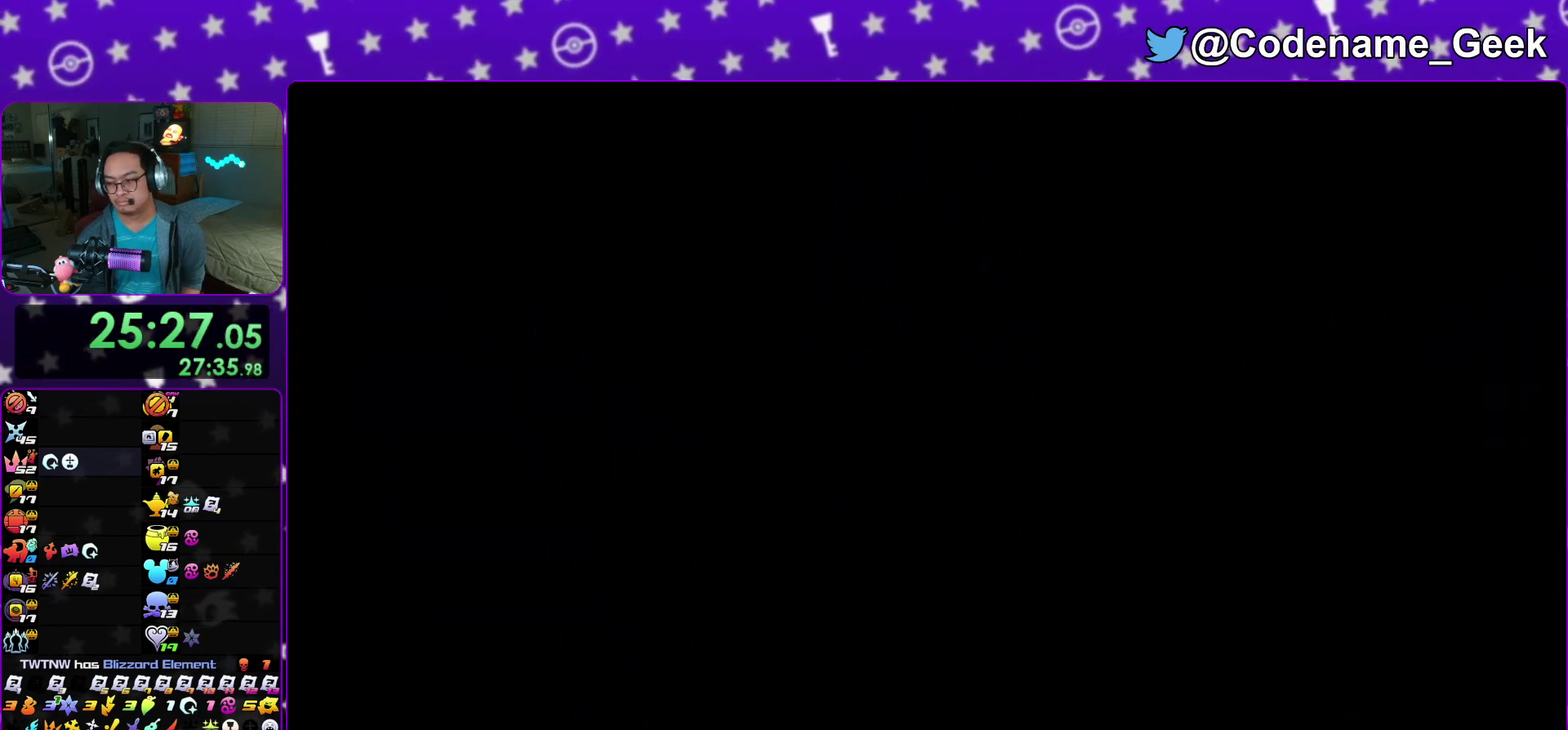
{"dt_ms": 500, "buttons": ["A", "B"], "left_stick": "center", "right_stick": "center", "events": [[17, "A", "up"], [117, "B", "up"], [200, "A", "down"], [283, "A", "up"], [300, "B", "down"], [367, "B", "up"], [383, "A", "down"], [433, "A", "up"], [467, "B", "down"], [500, "A", "down"]]}